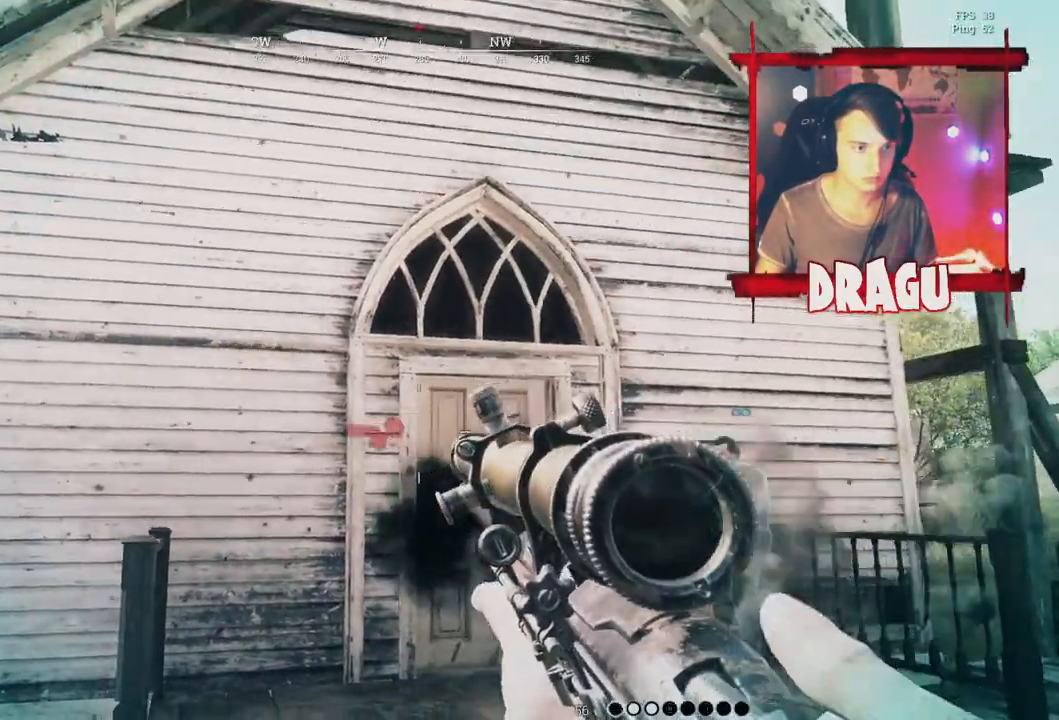
Gameplay with keyboard and mouse; each line is a JSON object with the keys and mouse buttons held at the frame after it. "events" lists presses ("down") and releases ("up") of "1", "2", "3", "4", "5", "a", "c", "ctrl", "d", "e", "f", "q", "r", "s", "shift", "space", "tab", "v", "w", "x", "y", "mouse_left", "mouse_wheel", "mouse_right", "mouse_mb4" and "mouse_mb5" between this image and that frame as [ms after this image, input, new state], when the widget could be followed in between. "mouse_left", "mouse_wheel", "mouse_right", "mouse_mb4", "mouse_mb5" = the "left", "wheel", "right", "mb4", "mb5" buttons of the "mouse" list. No other keys are recorded. "wheel" means that the mouse wheel is clicked or scrolled. Mouse movement is not recorded.
{"keys": ["a", "r", "shift", "w"], "mouse": [], "events": [[66, "shift", "down"], [350, "r", "down"]]}
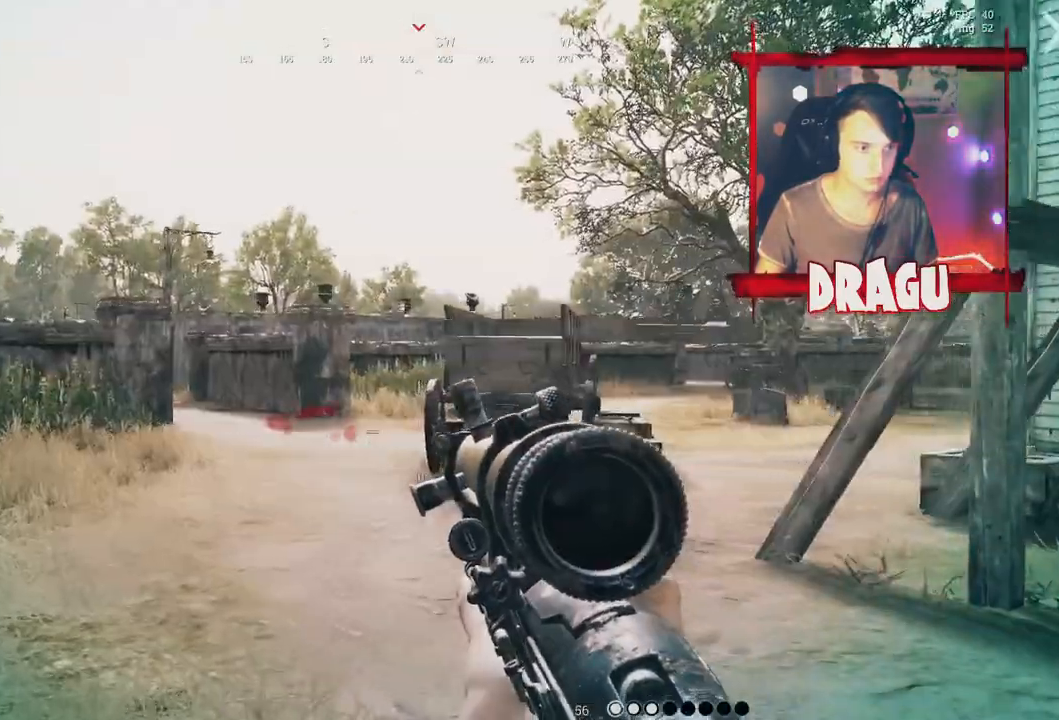
{"keys": ["a", "r", "shift", "w"], "mouse": [], "events": [[33, "r", "up"], [350, "r", "down"]]}
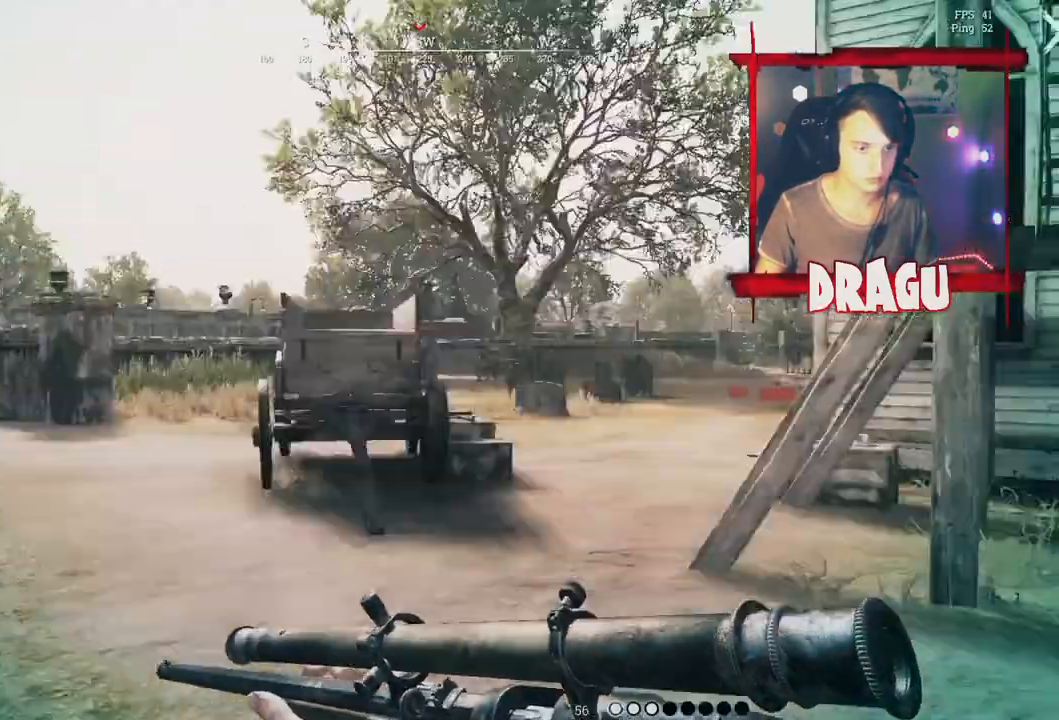
{"keys": ["a", "shift", "w"], "mouse": [], "events": [[16, "r", "up"]]}
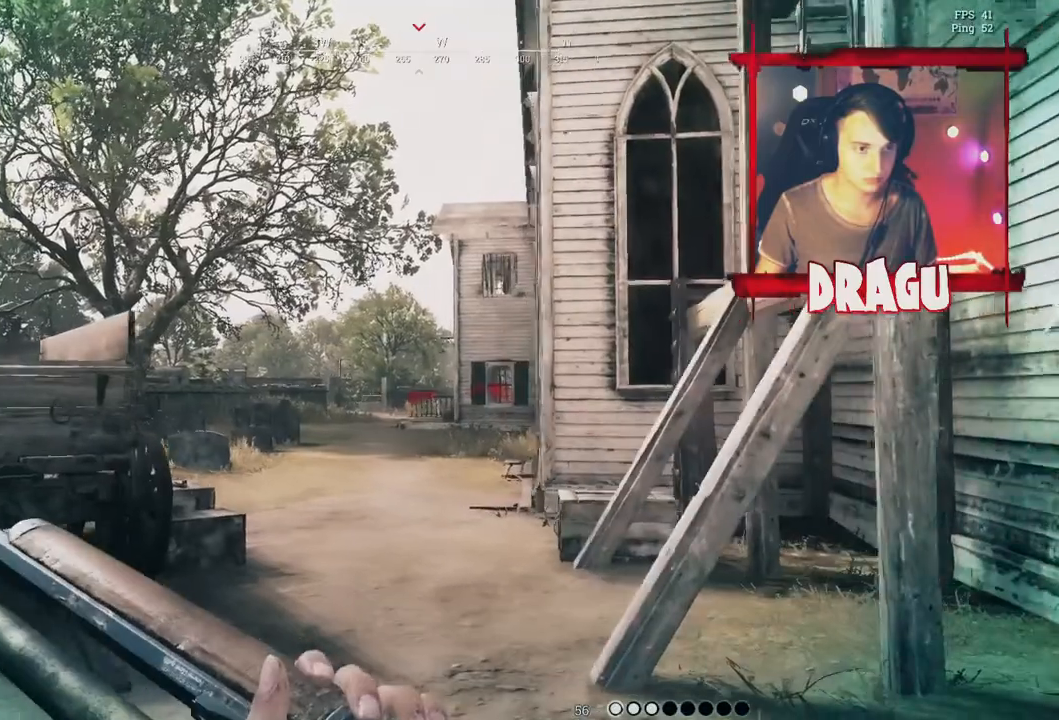
{"keys": ["shift", "w"], "mouse": [], "events": [[250, "a", "up"]]}
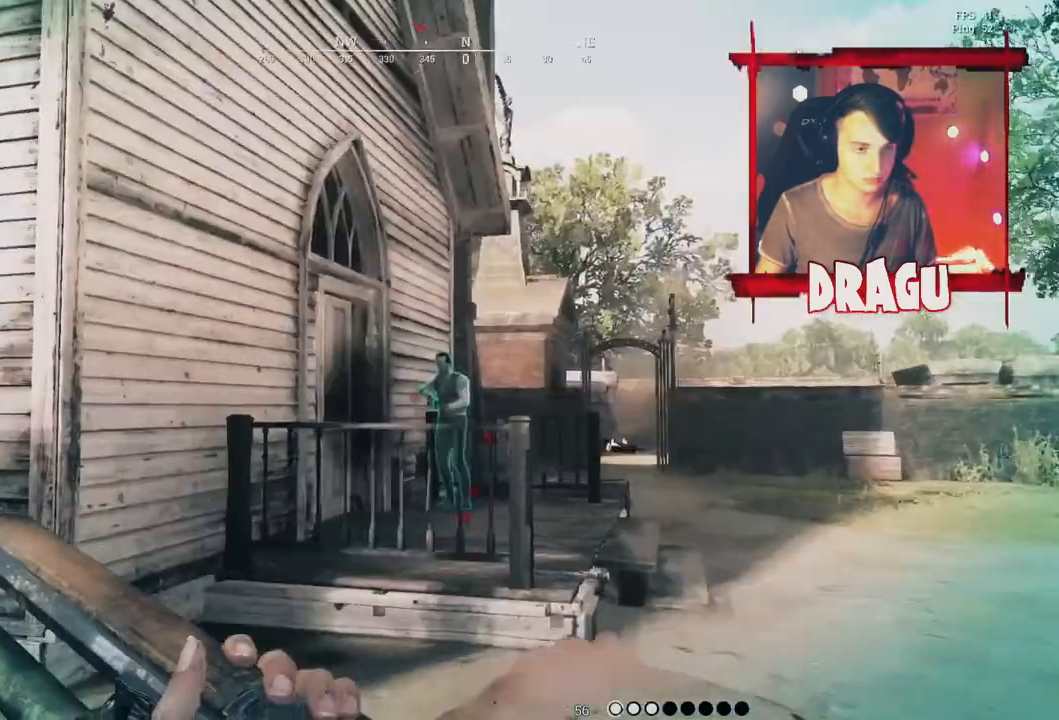
{"keys": ["d", "shift", "w"], "mouse": [], "events": [[400, "d", "down"]]}
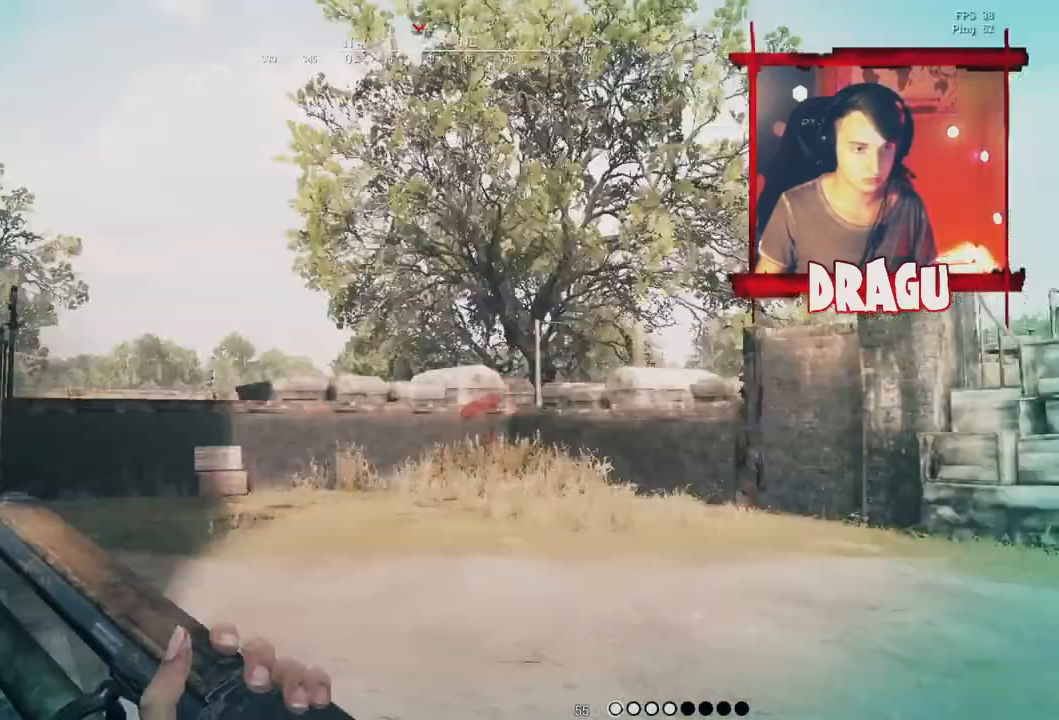
{"keys": ["shift", "w"], "mouse": [], "events": [[167, "d", "up"]]}
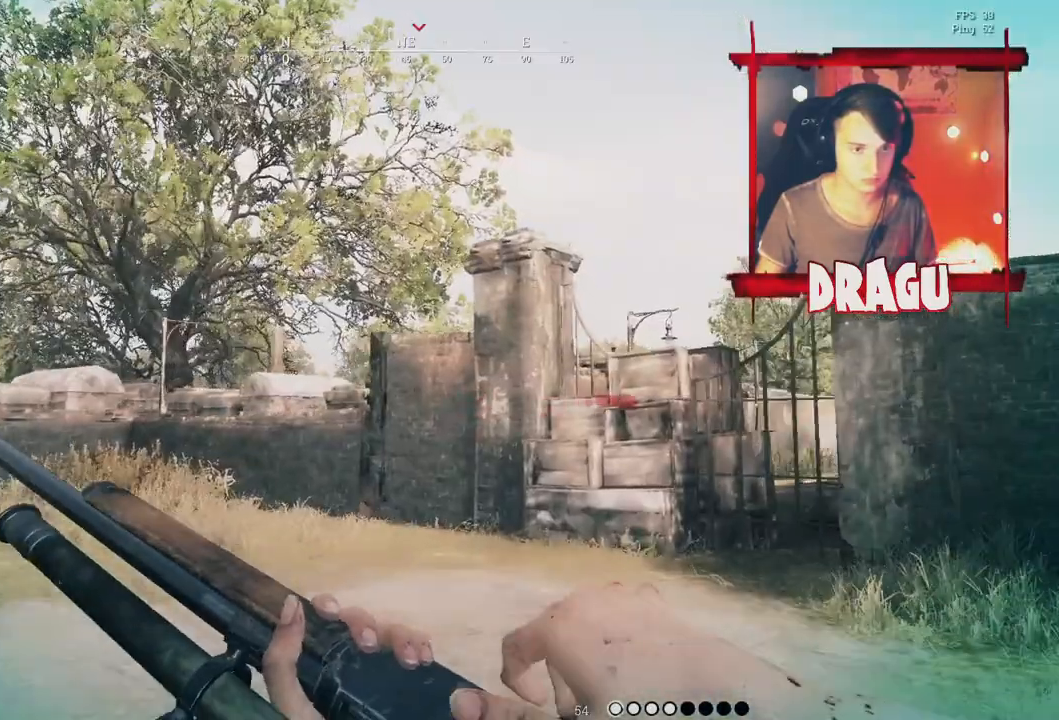
{"keys": ["d", "shift", "w"], "mouse": [], "events": [[250, "d", "down"]]}
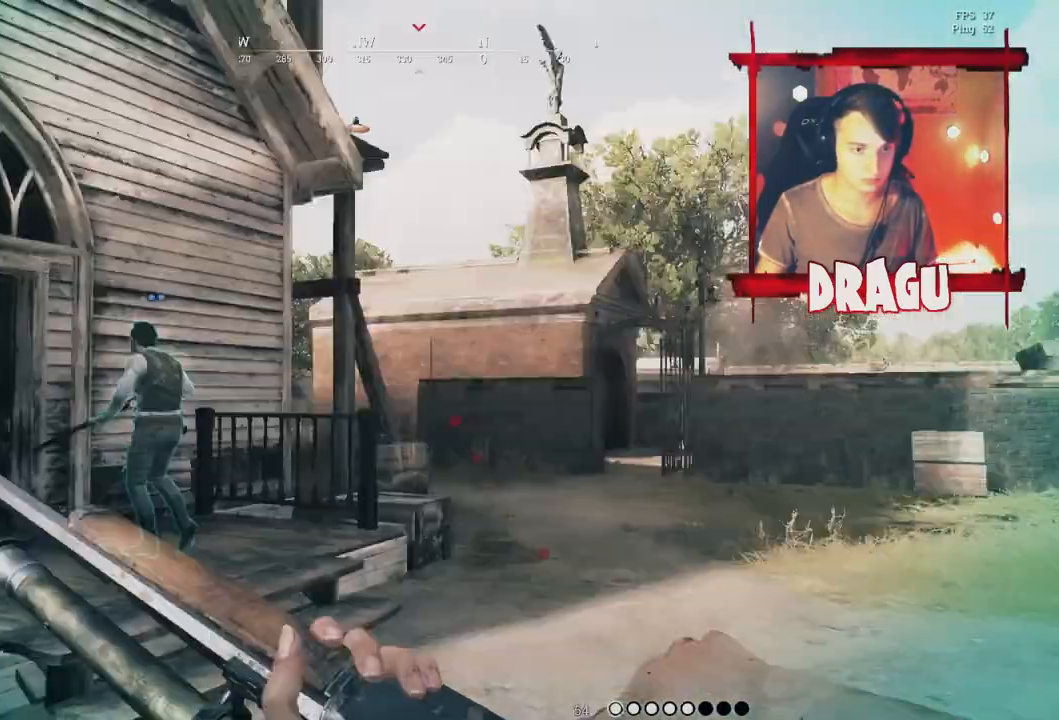
{"keys": ["d", "shift", "w"], "mouse": [], "events": []}
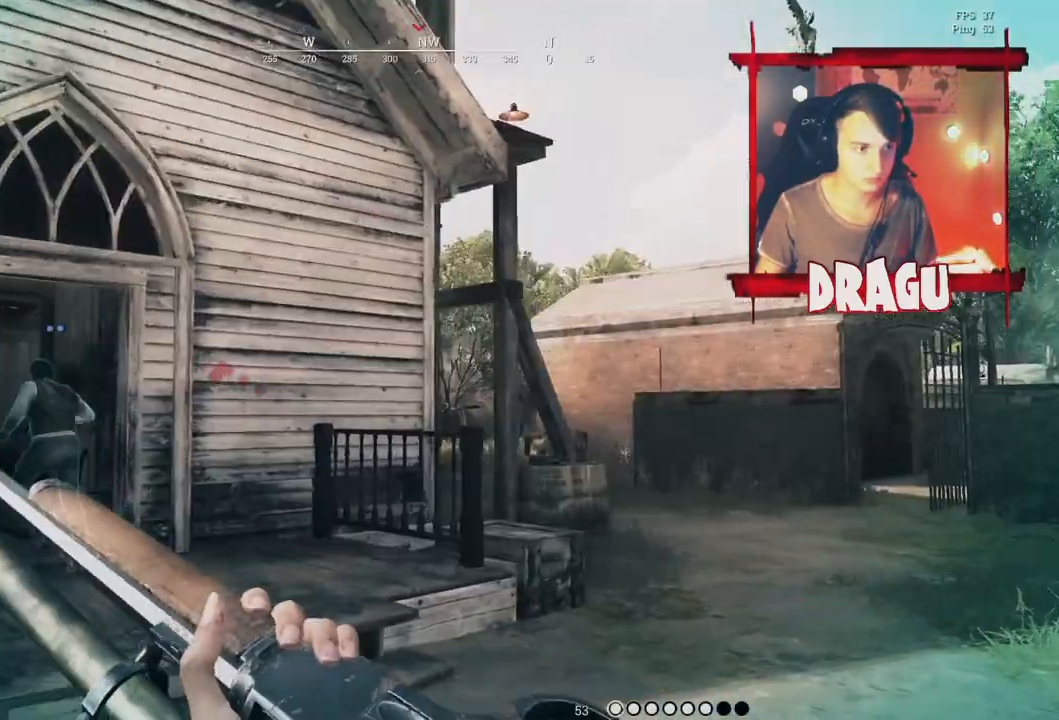
{"keys": ["d", "w"], "mouse": [], "events": [[400, "shift", "up"]]}